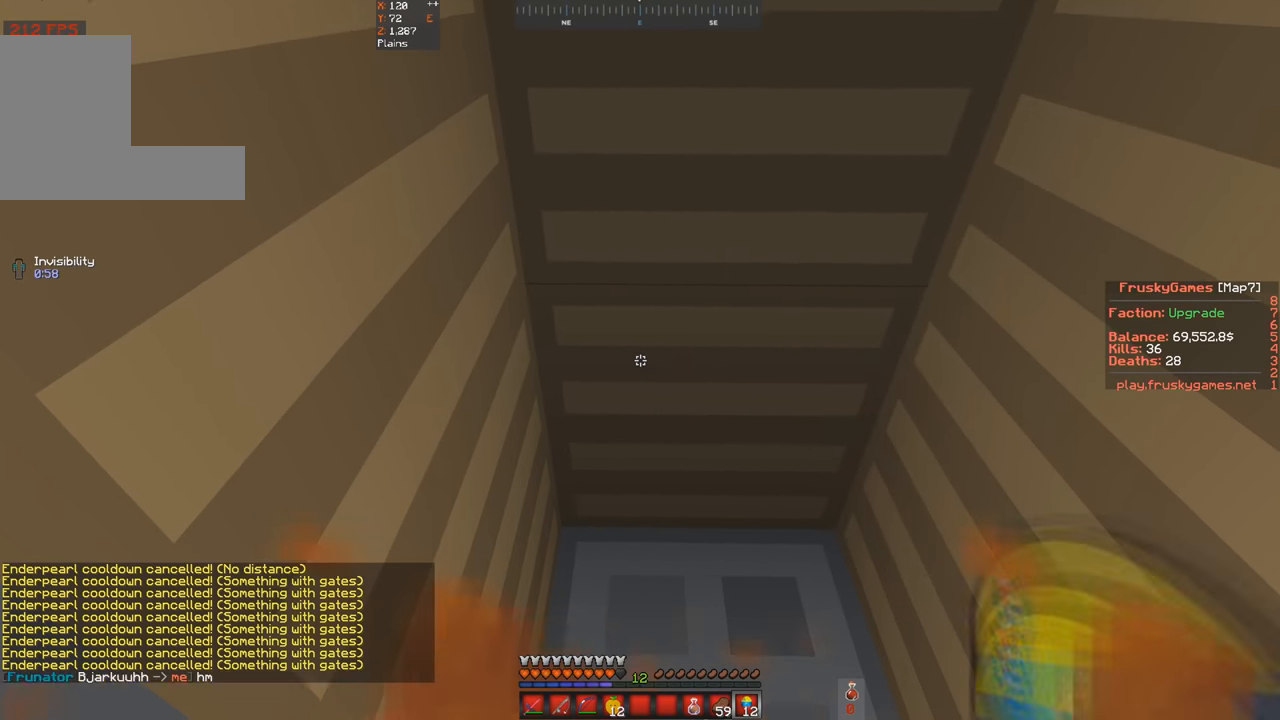
Gameplay with keyboard; each line is a JSON object with the keys held at the frame after it. "events" lists presses ("down") and releases ("up") of "a", "d", "s", "space" and "w" between this image and that frame as [ms after this image, input, new state], when the widget could be followed in between. No other keys are recorded. Mouse input is not recorded.
{"keys": [], "events": []}
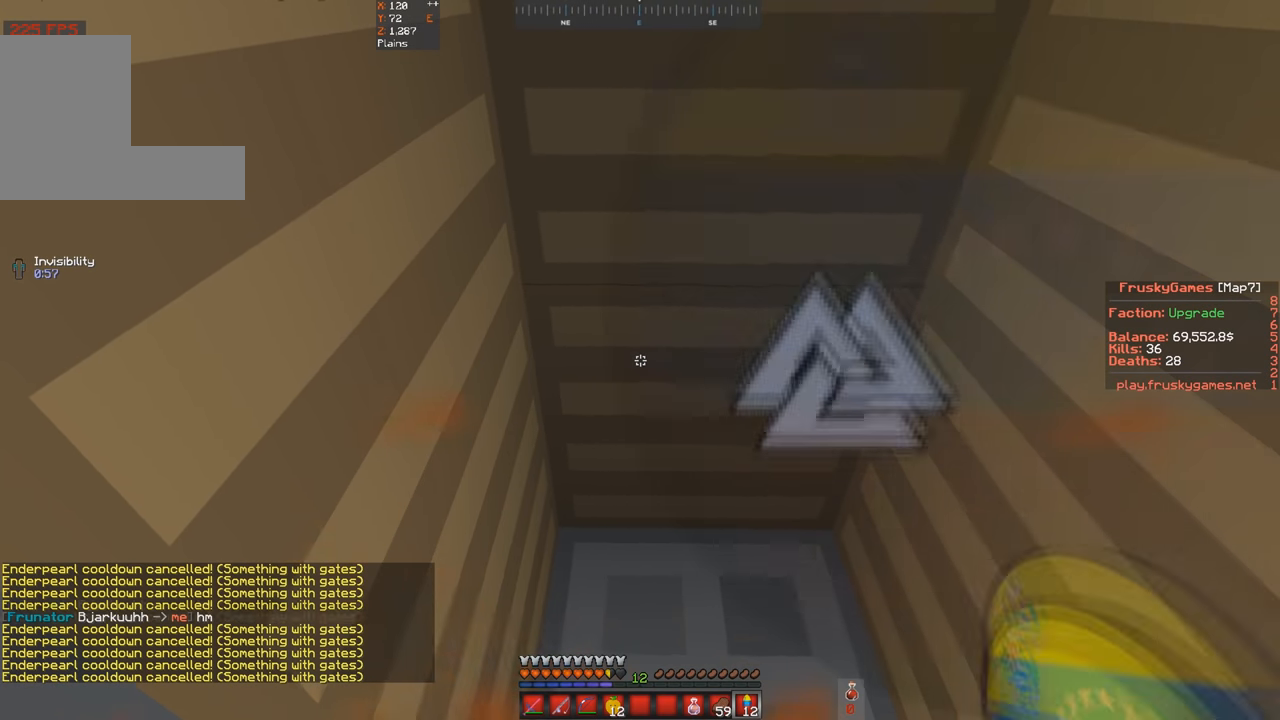
{"keys": [], "events": []}
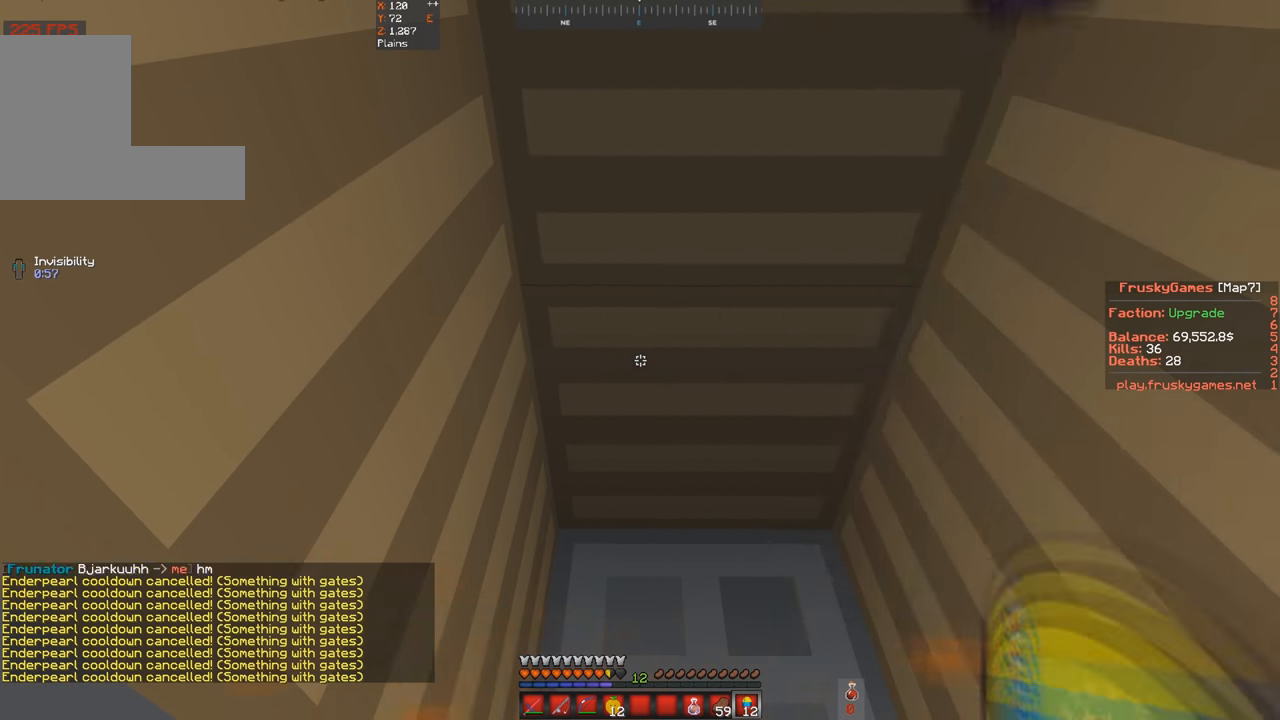
{"keys": [], "events": []}
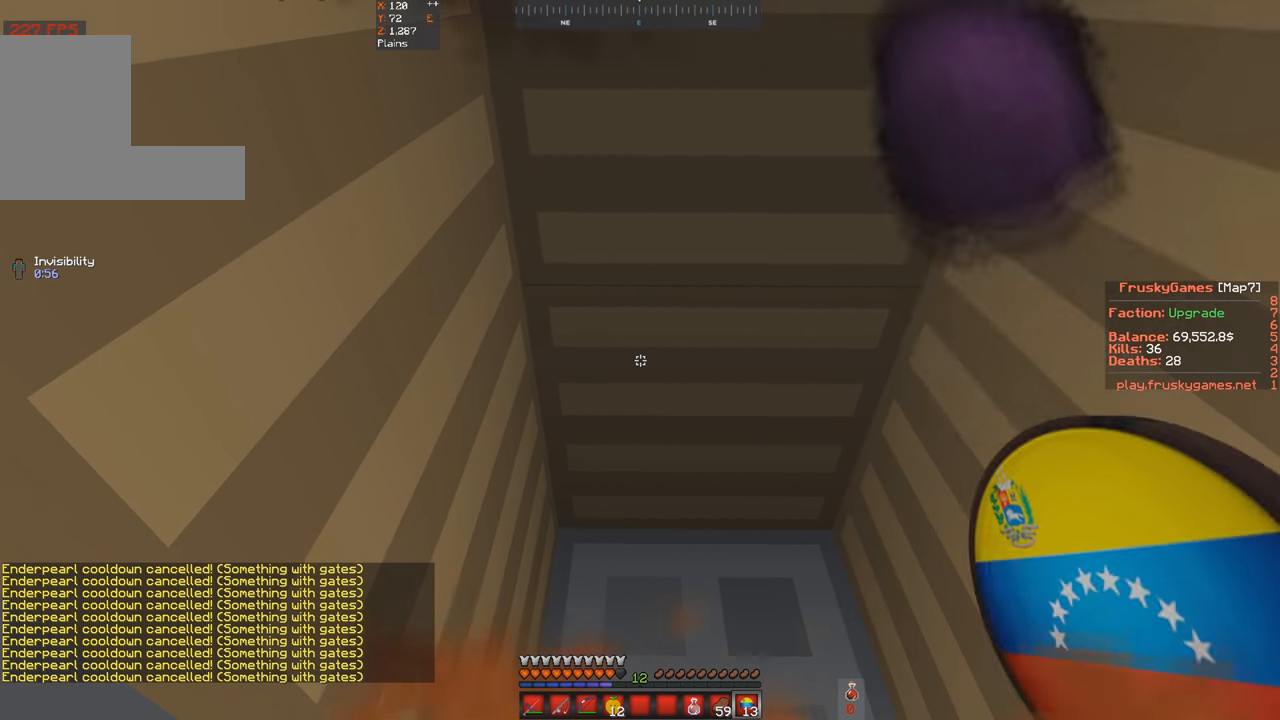
{"keys": [], "events": []}
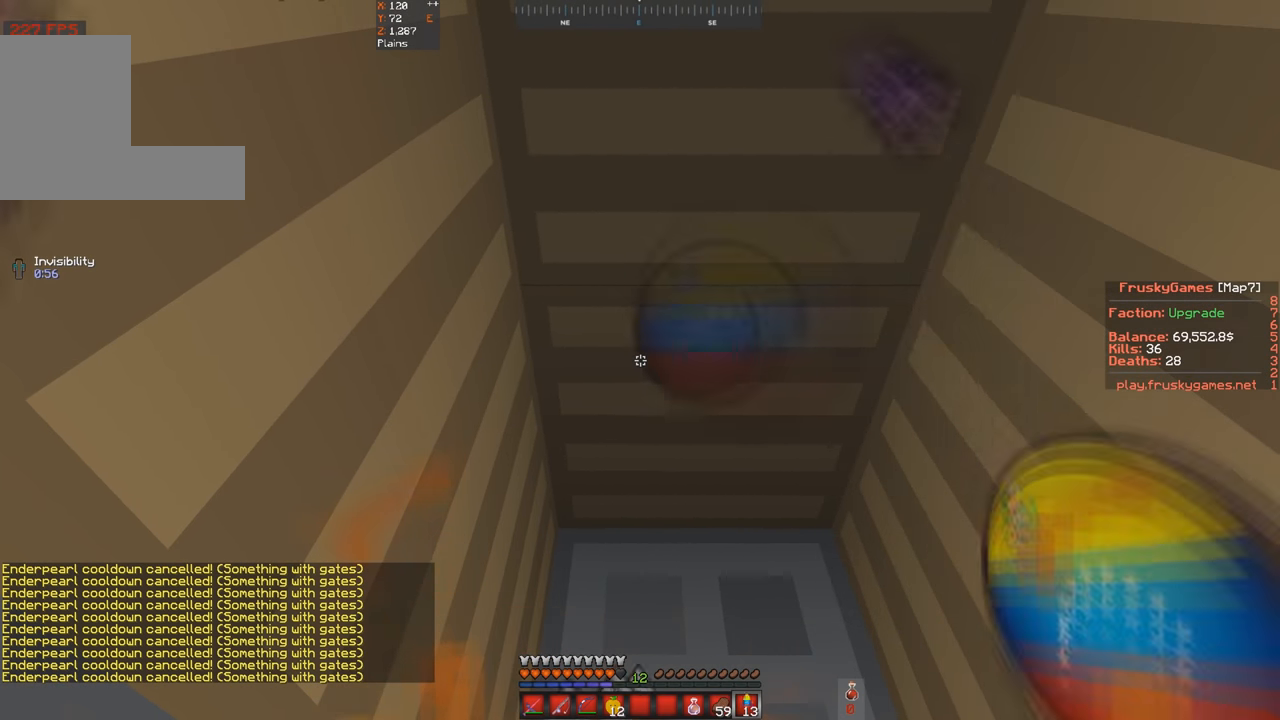
{"keys": [], "events": []}
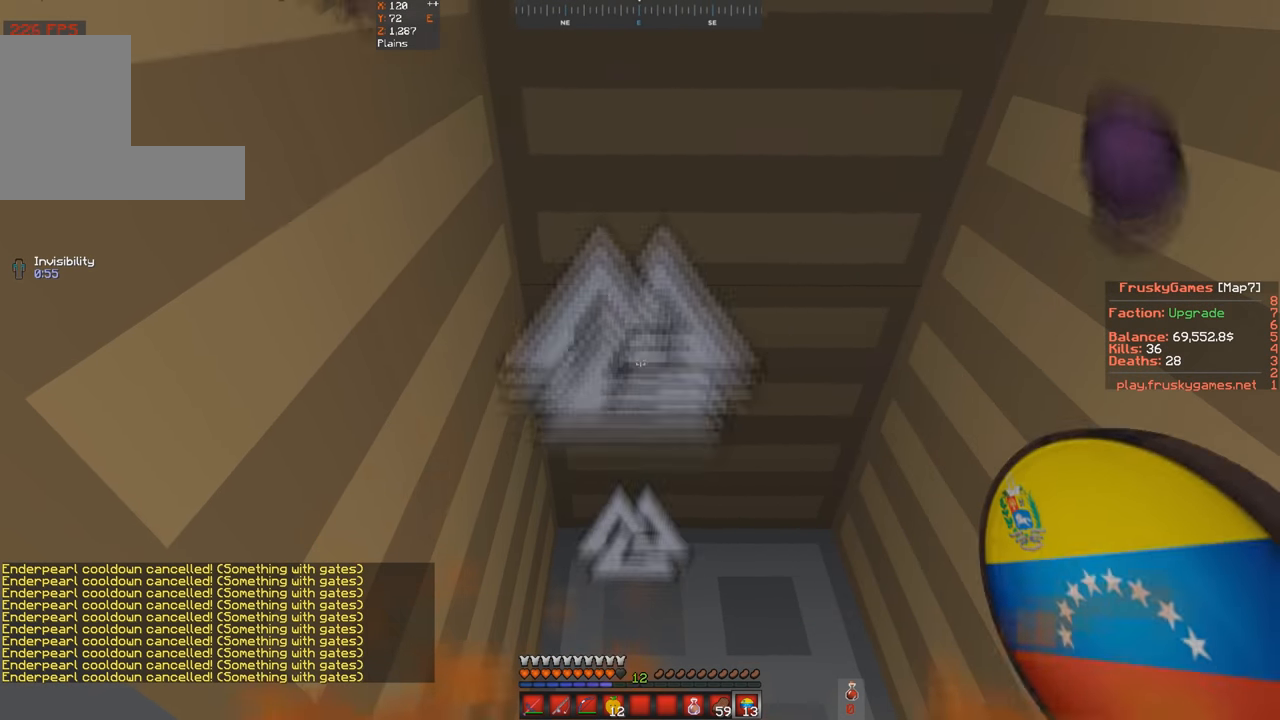
{"keys": ["d"], "events": [[333, "w", "down"], [467, "d", "down"], [500, "w", "up"]]}
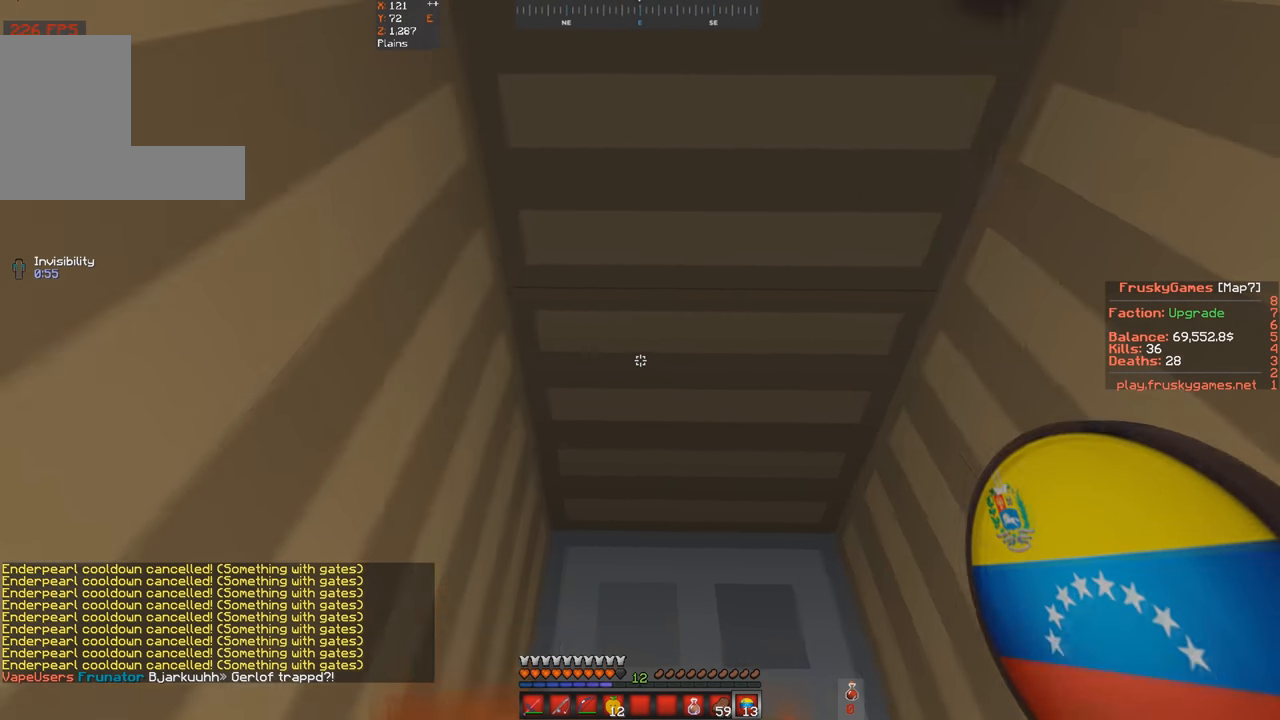
{"keys": [], "events": [[167, "d", "up"]]}
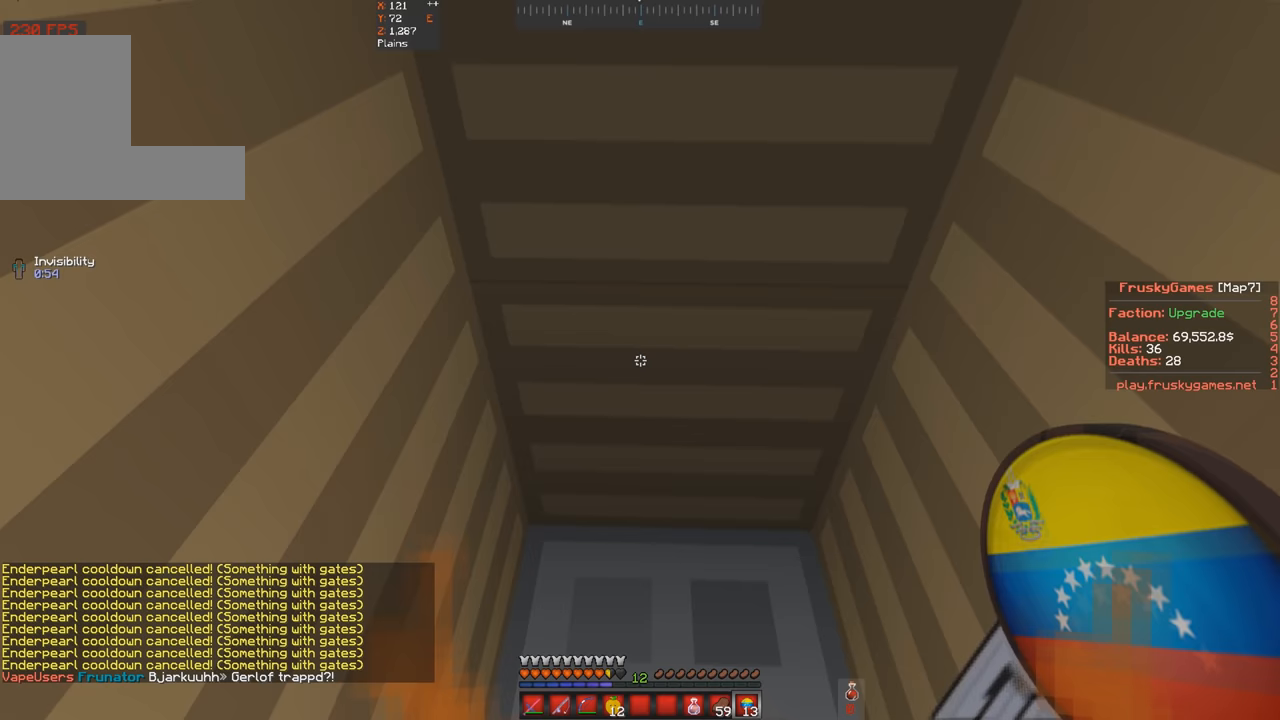
{"keys": ["d"], "events": [[333, "d", "down"]]}
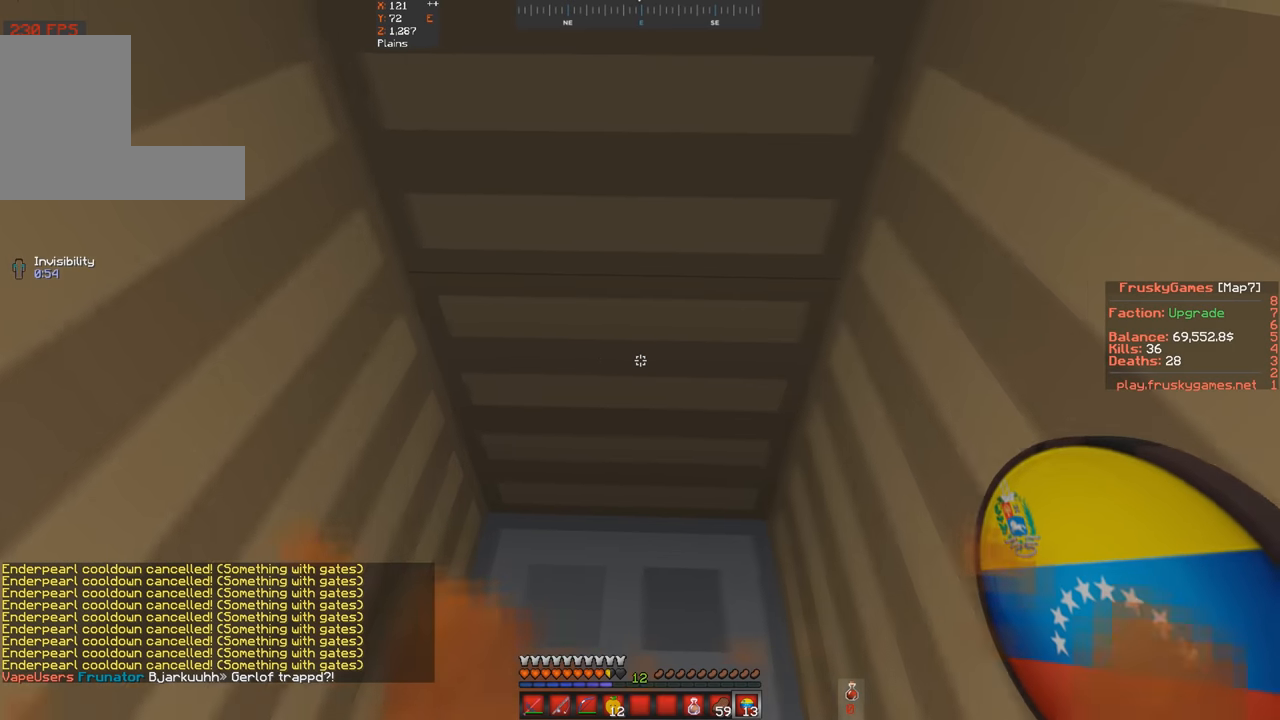
{"keys": [], "events": [[67, "d", "up"]]}
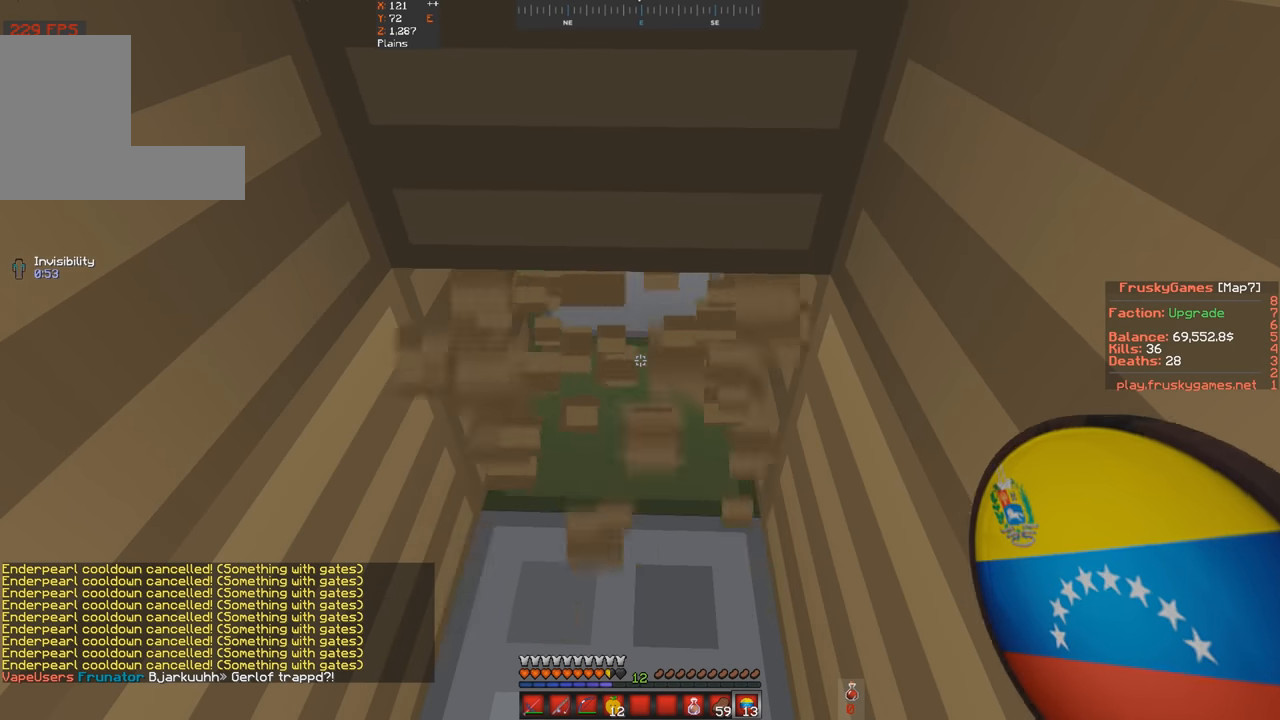
{"keys": [], "events": []}
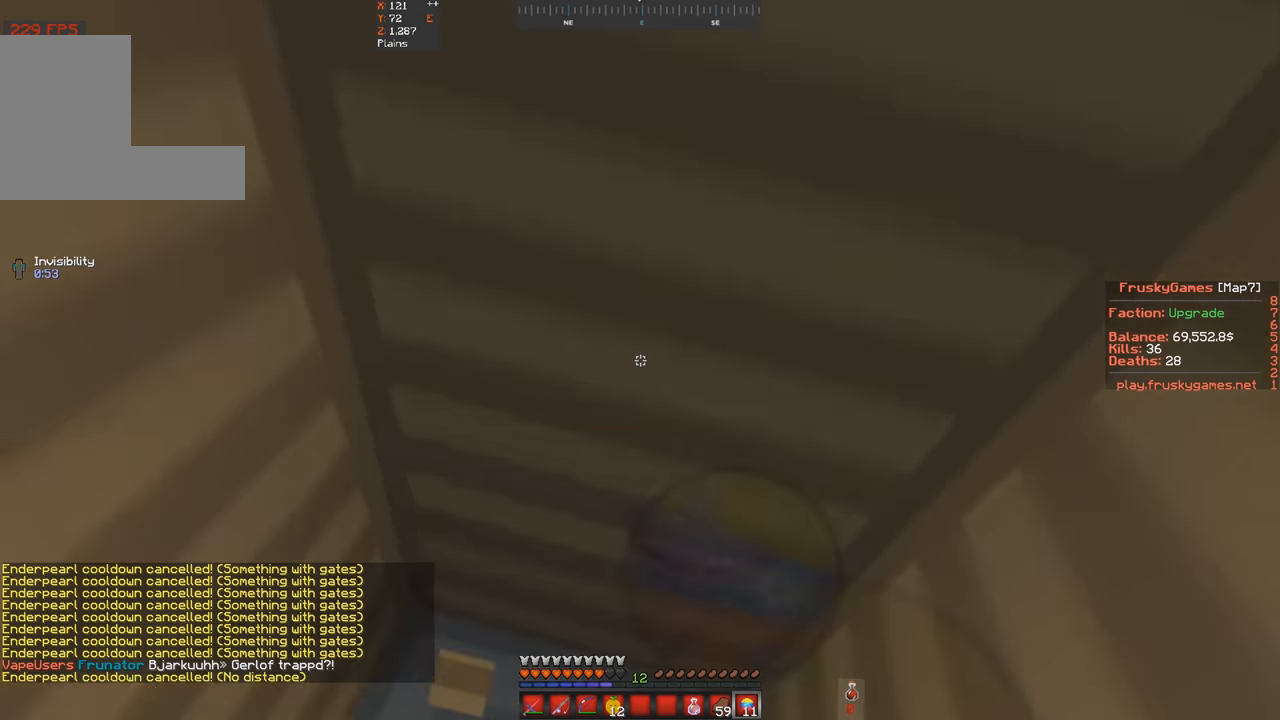
{"keys": ["s"], "events": [[467, "s", "down"]]}
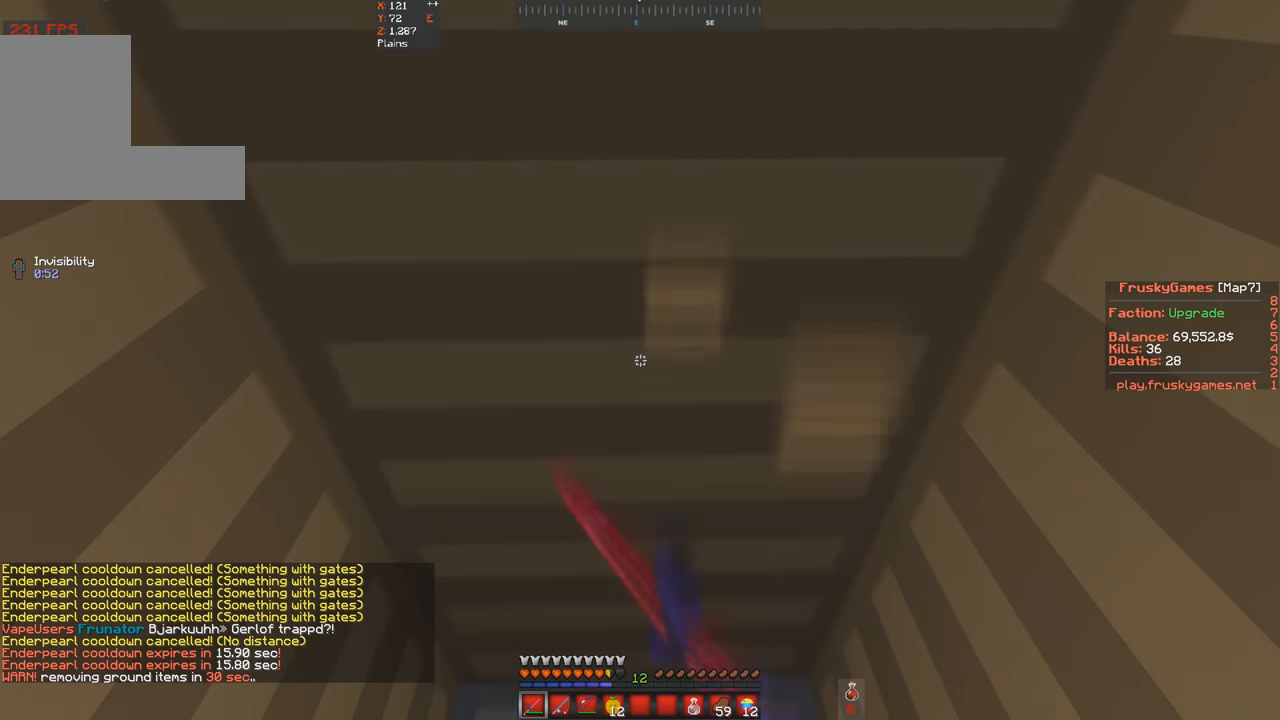
{"keys": ["s"], "events": []}
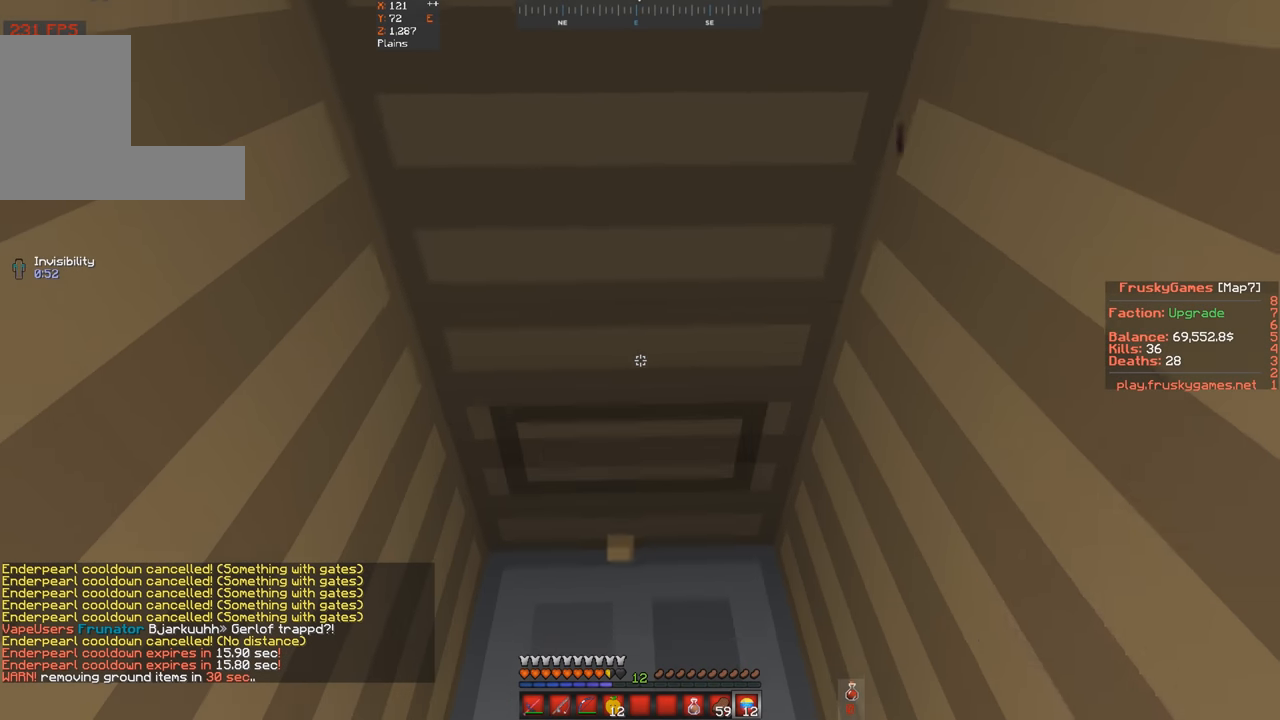
{"keys": [], "events": [[33, "s", "up"]]}
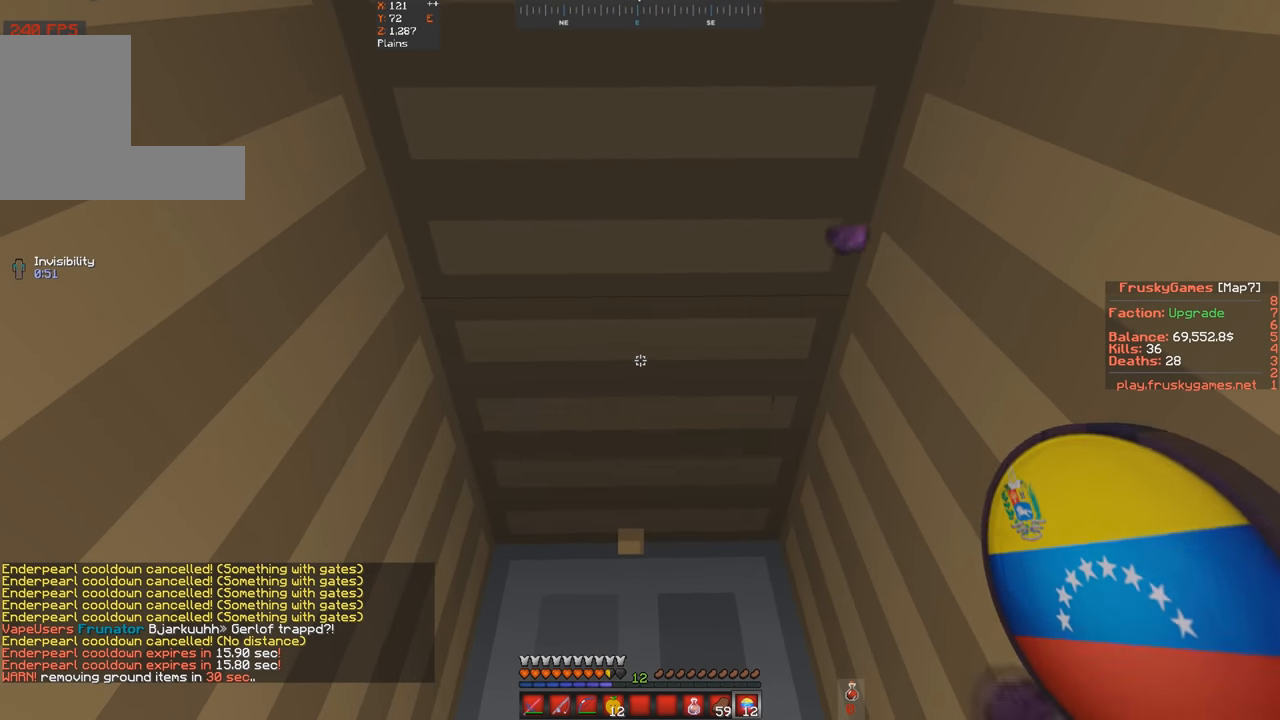
{"keys": [], "events": []}
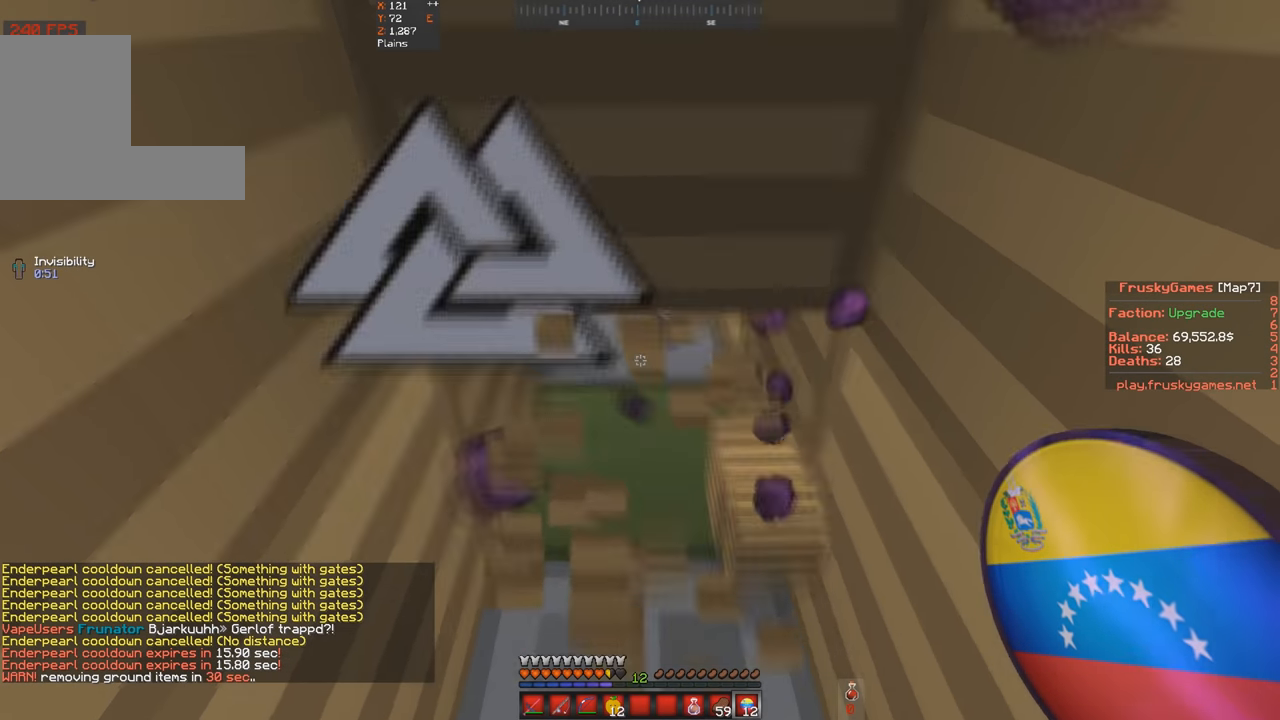
{"keys": [], "events": []}
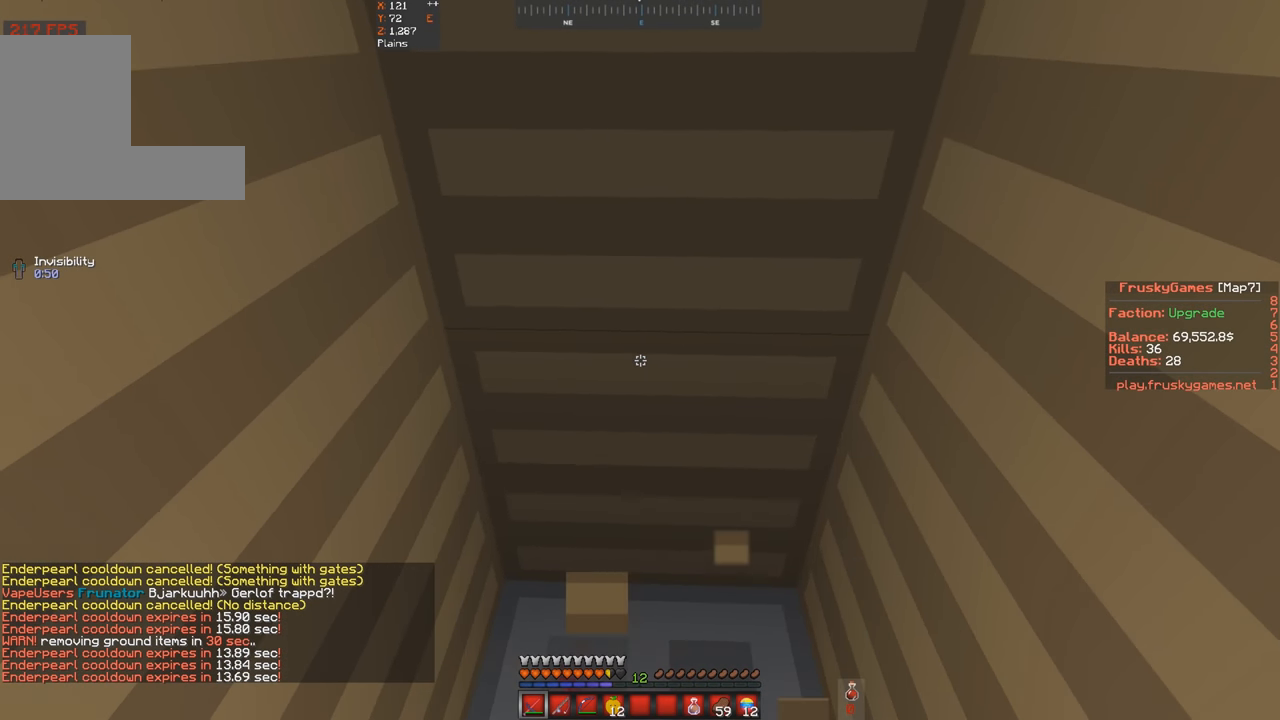
{"keys": [], "events": [[67, "s", "down"], [267, "s", "up"]]}
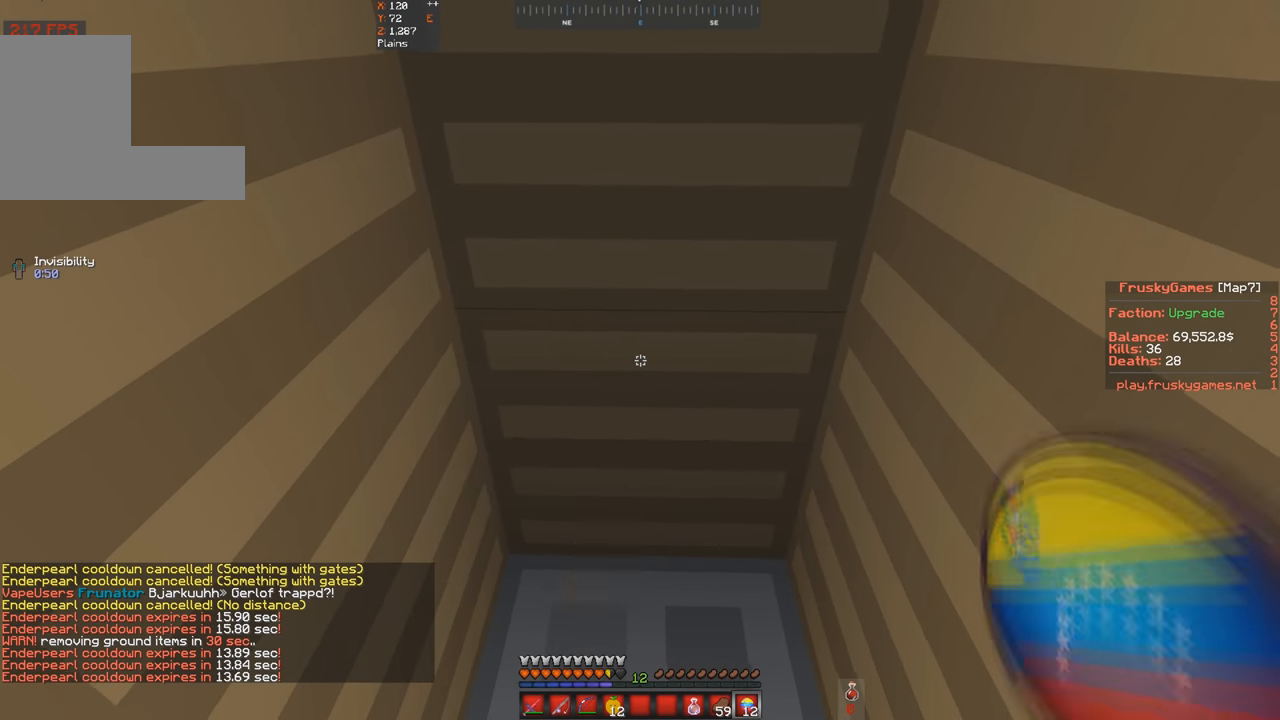
{"keys": [], "events": []}
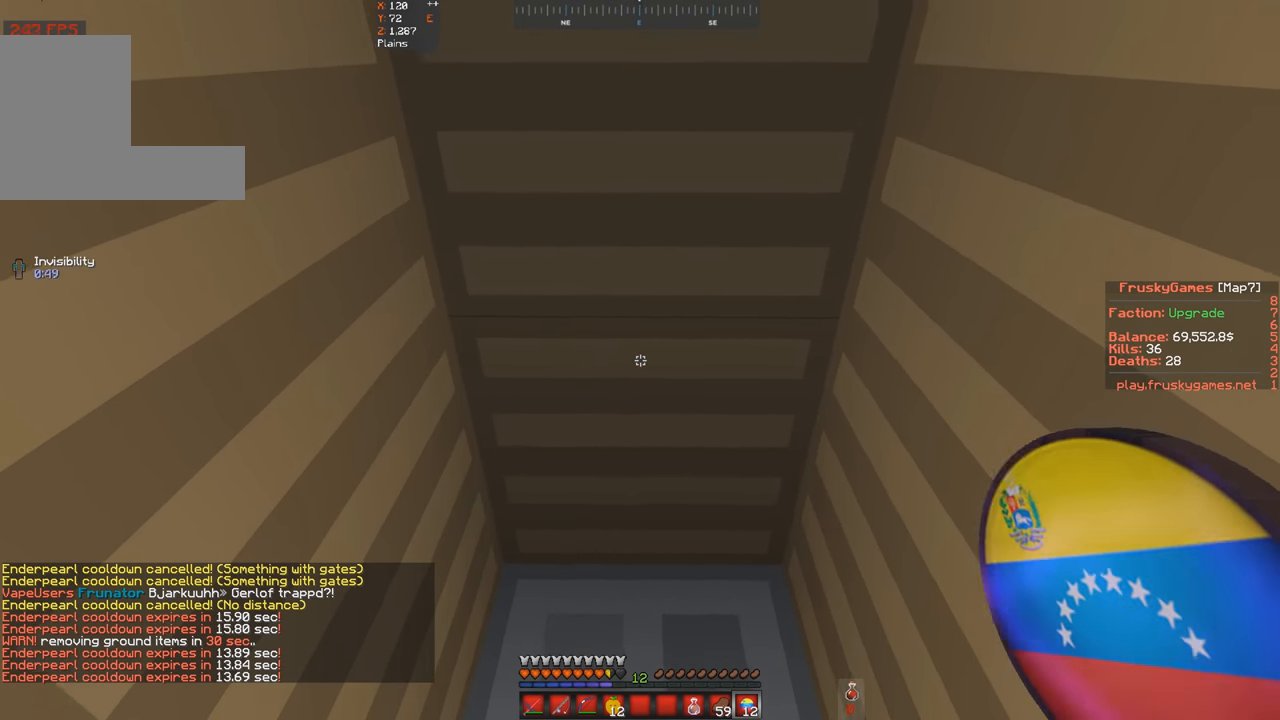
{"keys": [], "events": []}
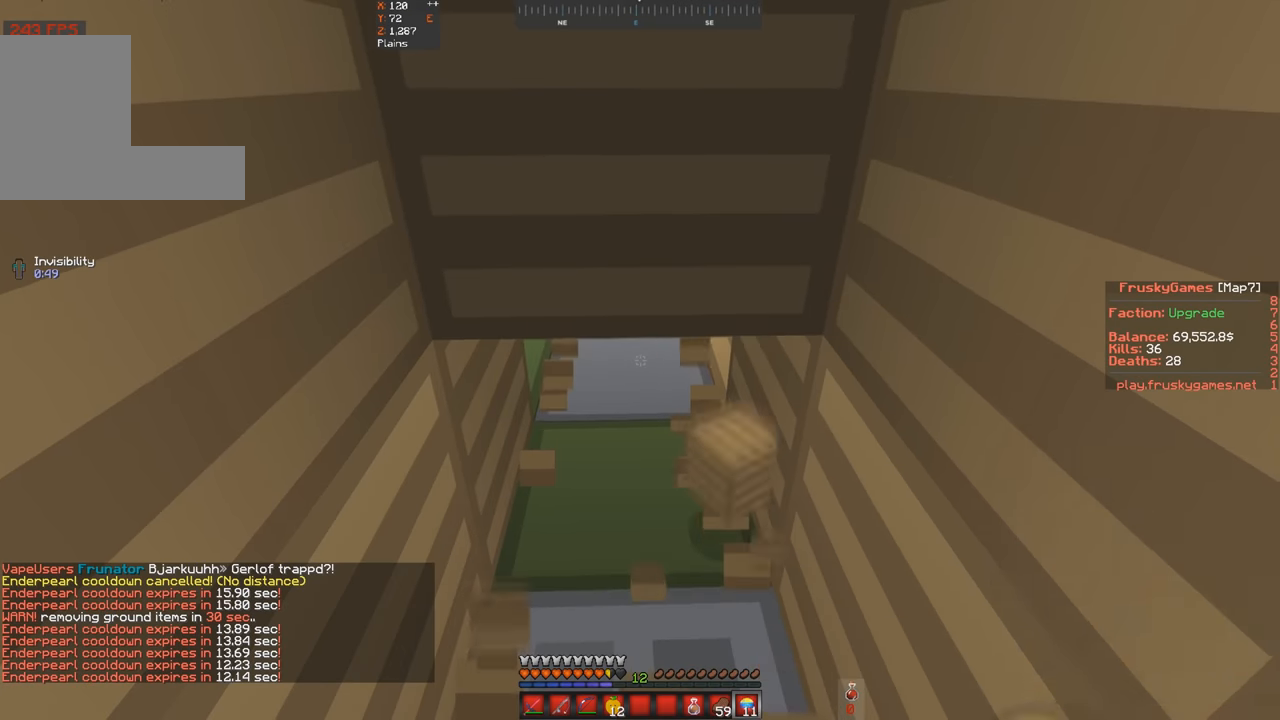
{"keys": [], "events": []}
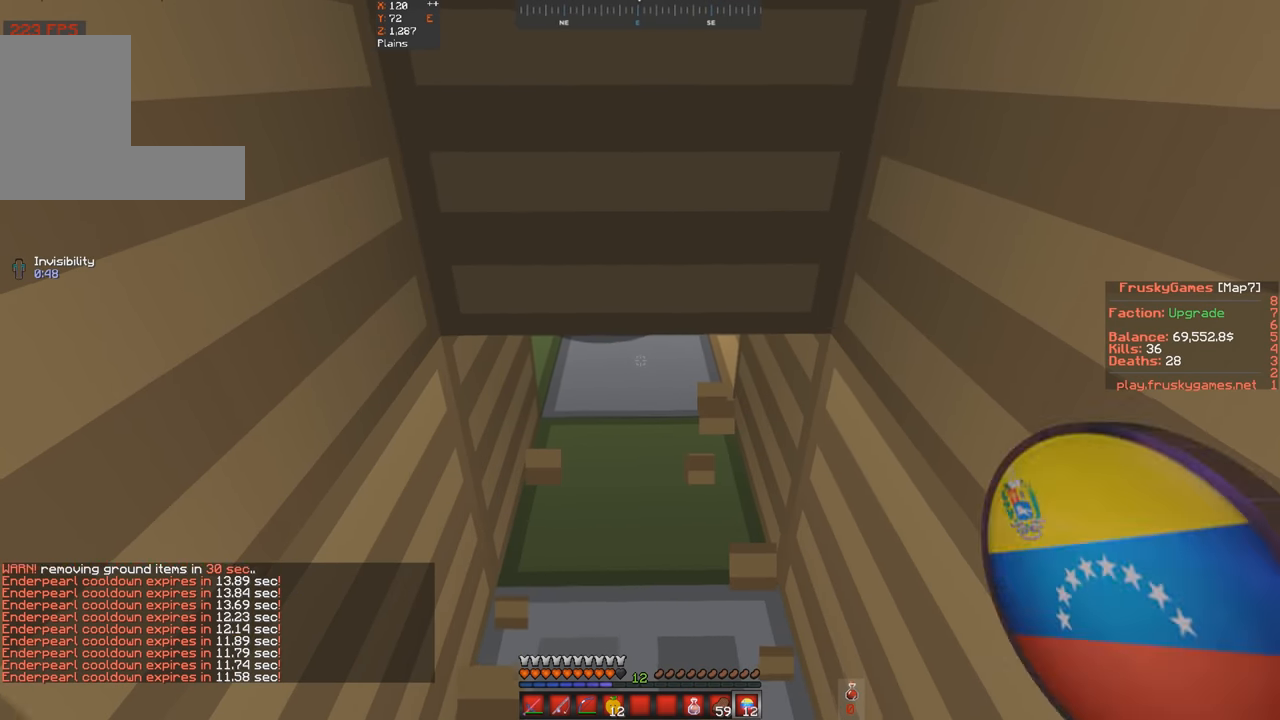
{"keys": [], "events": []}
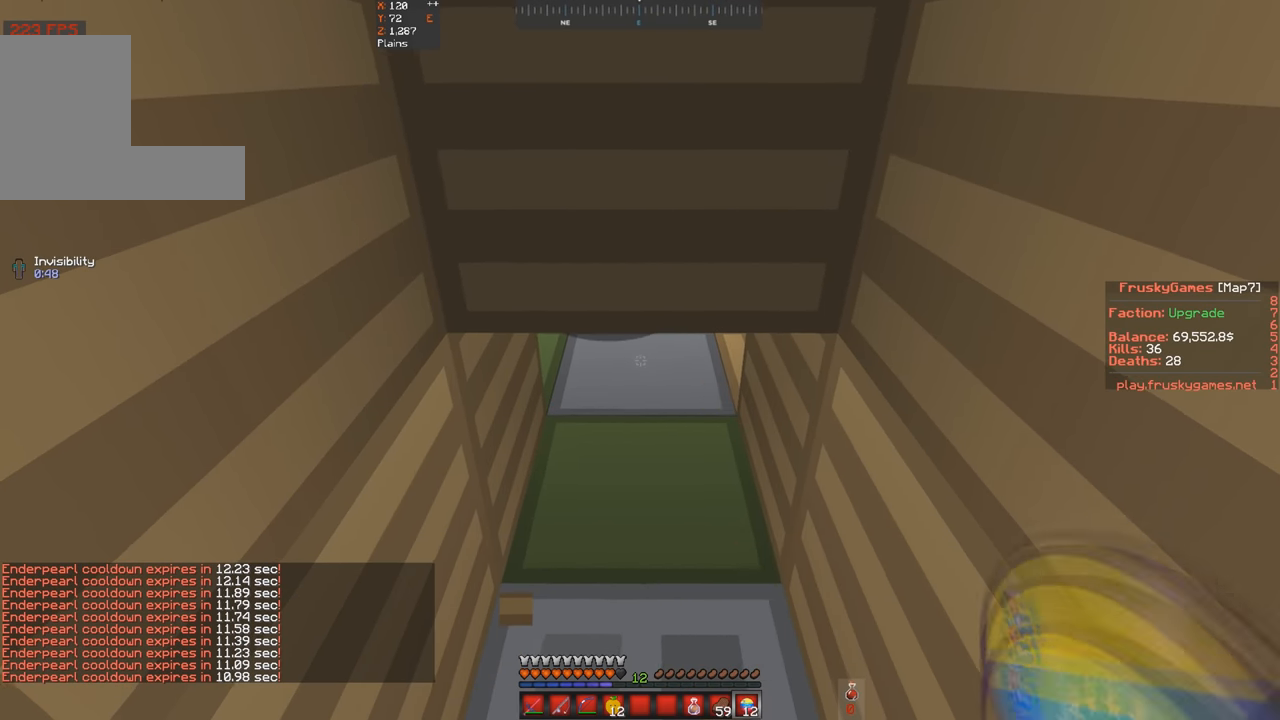
{"keys": [], "events": [[34, "w", "down"], [300, "w", "up"]]}
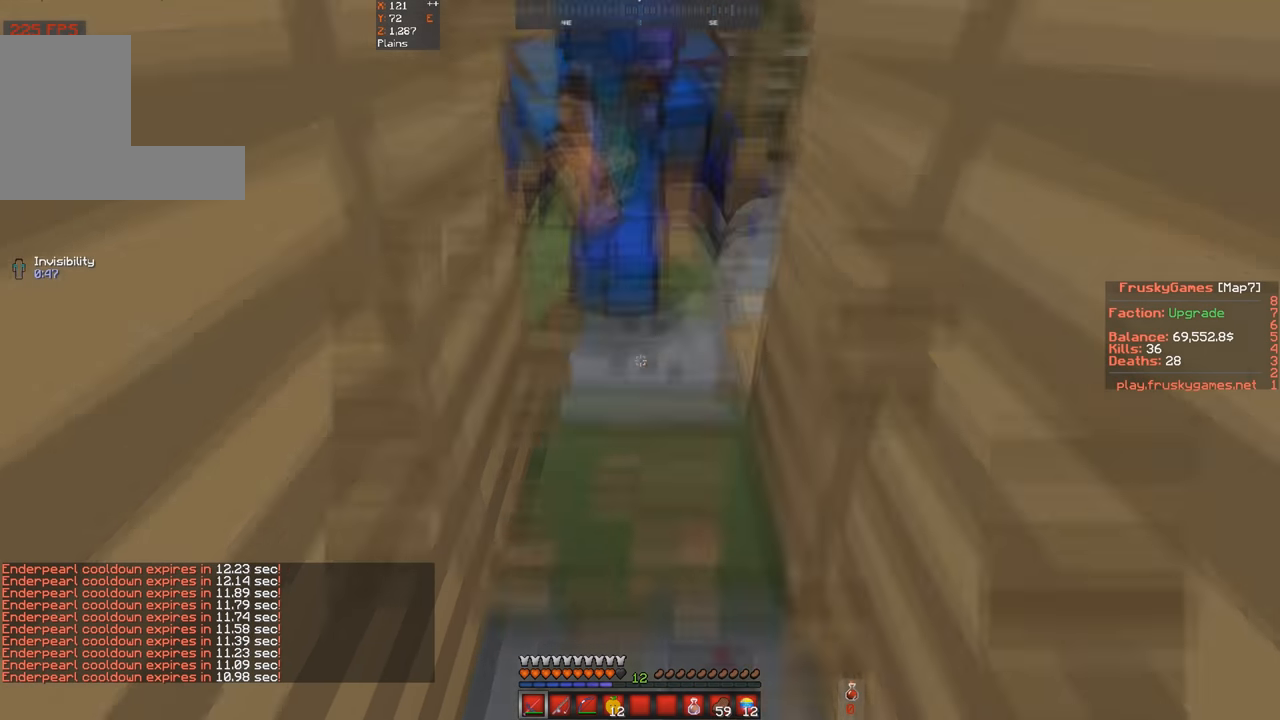
{"keys": ["w"], "events": [[67, "w", "down"]]}